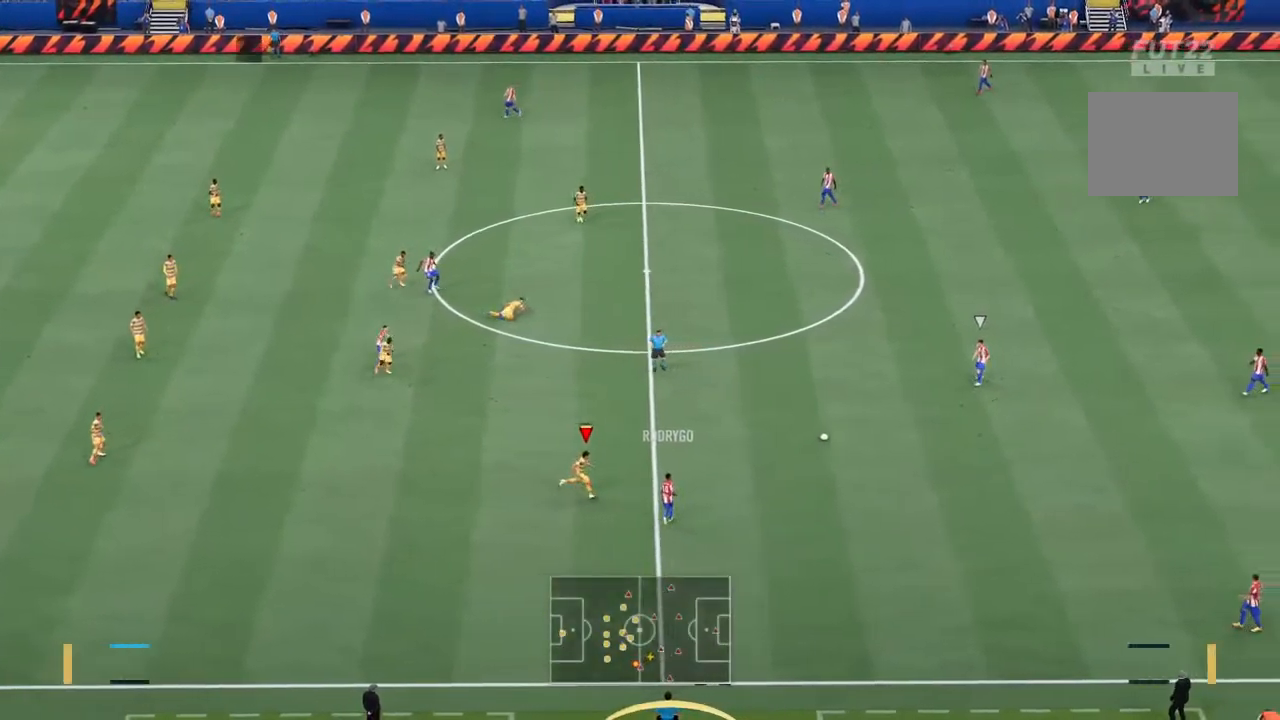
Gameplay with a controller (PlayStation layout); each line is a JSON object with the inputs held at the frame after it. "events" lists button and stick changes between this image and that frame as [ms after this image, input, new state], when the widget could be followed in between. Not read: L3 R3.
{"buttons": ["L2", "R2"], "left_stick": "up-left", "right_stick": "center", "events": [[17, "left_stick", "center"], [184, "left_stick", "up-left"]]}
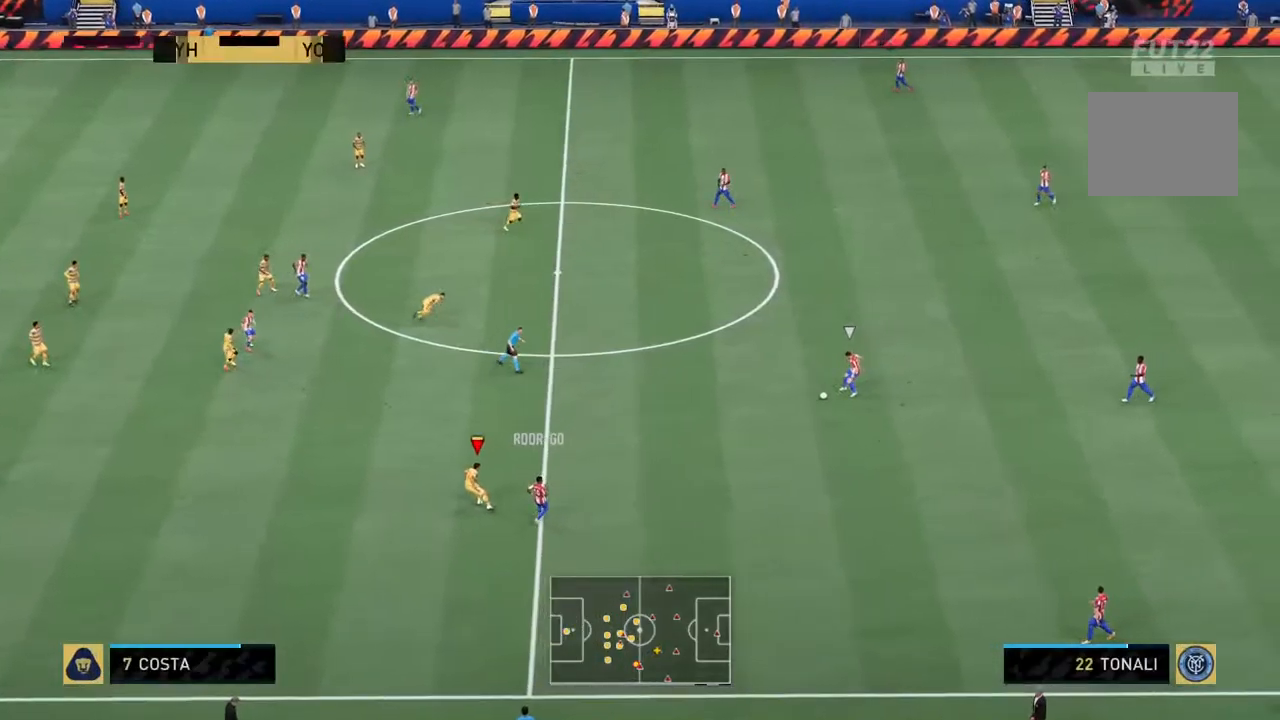
{"buttons": ["L2", "R2"], "left_stick": "down-left", "right_stick": "center", "events": [[50, "L2", "up"], [117, "left_stick", "left"], [300, "L1", "down"], [367, "left_stick", "down-left"], [384, "L2", "down"], [467, "L1", "up"]]}
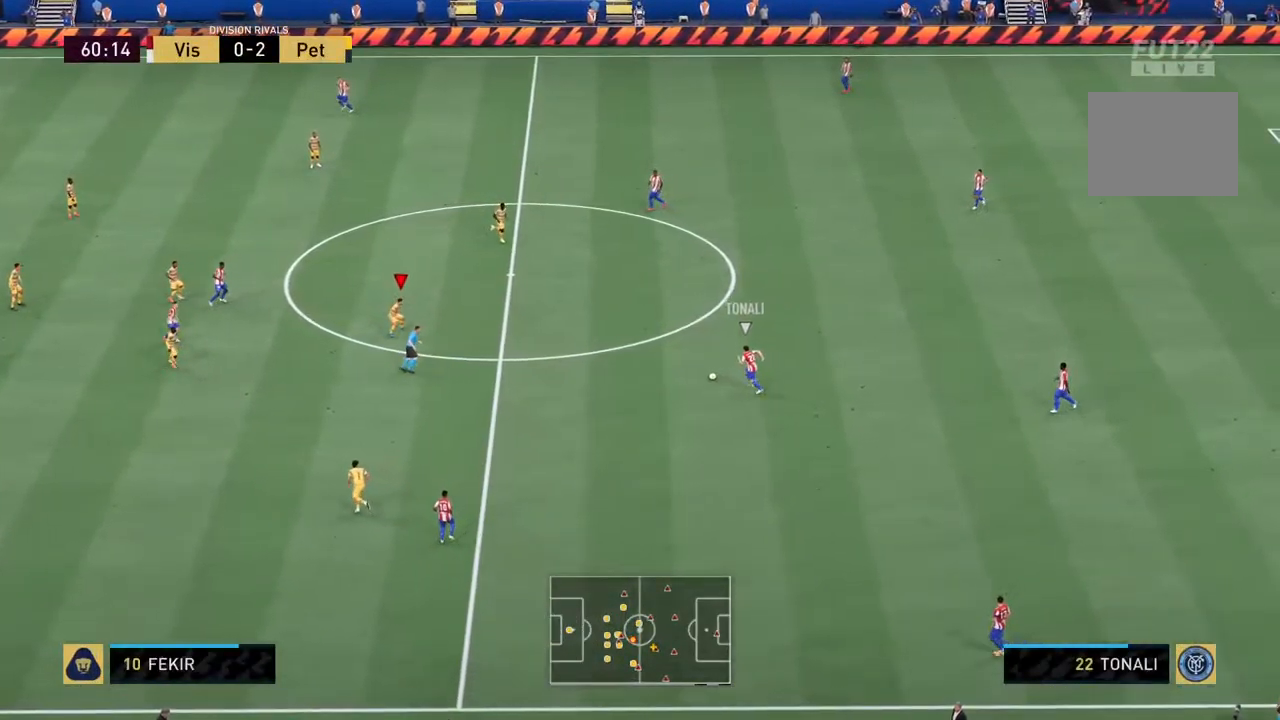
{"buttons": ["L2", "R2"], "left_stick": "left", "right_stick": "center", "events": [[417, "left_stick", "left"]]}
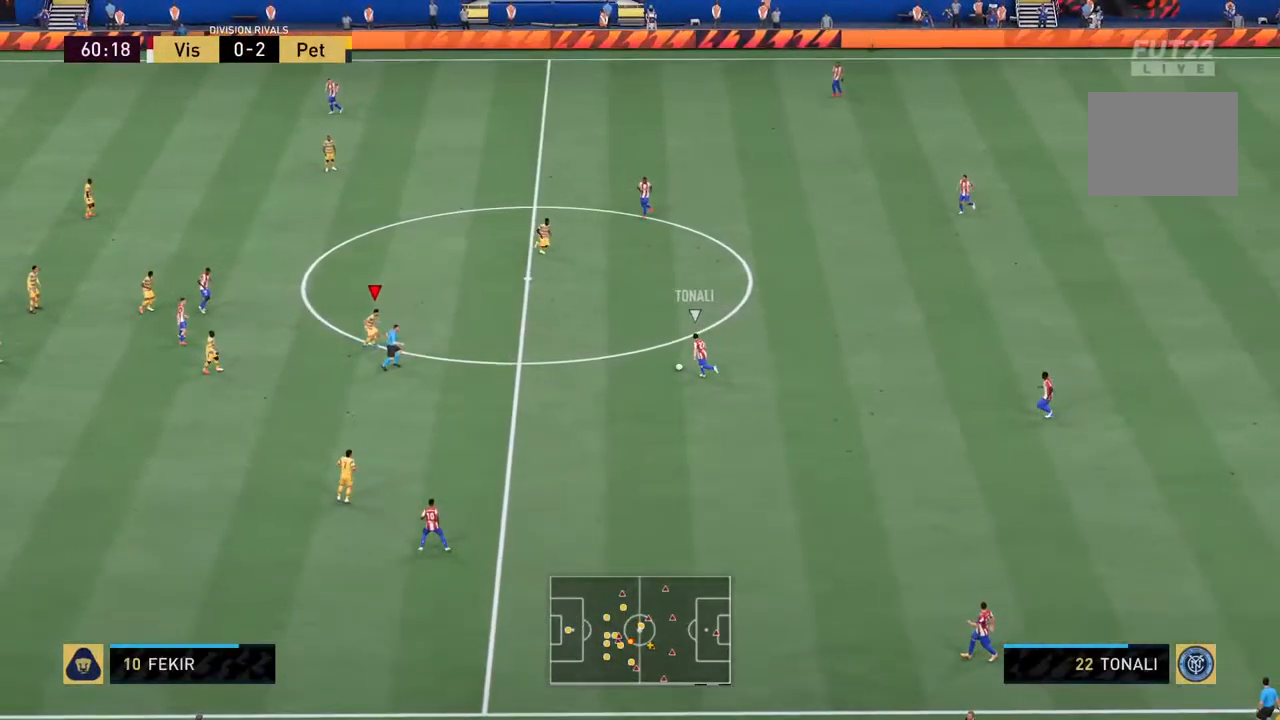
{"buttons": ["L2", "R2"], "left_stick": "up", "right_stick": "center", "events": [[84, "left_stick", "up-left"], [284, "left_stick", "up"]]}
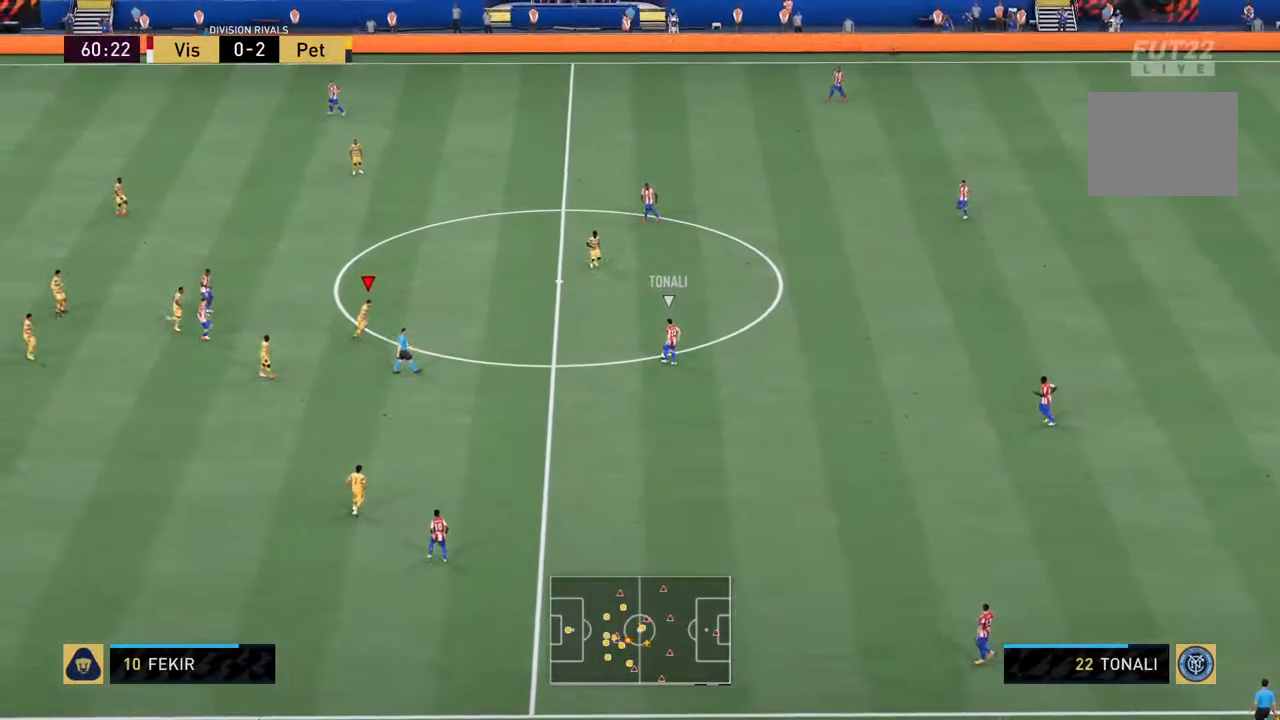
{"buttons": ["L2", "R2"], "left_stick": "up", "right_stick": "center", "events": []}
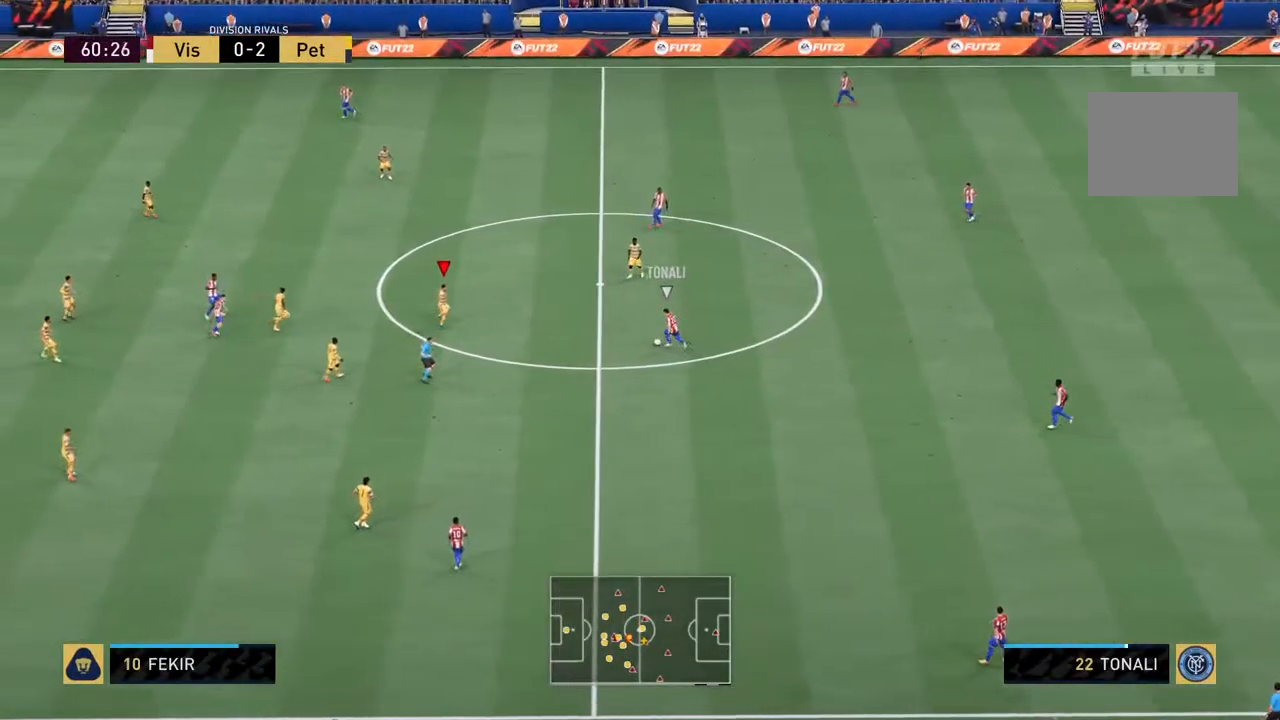
{"buttons": ["L2", "R2"], "left_stick": "left", "right_stick": "center", "events": [[150, "left_stick", "up-left"], [484, "left_stick", "left"]]}
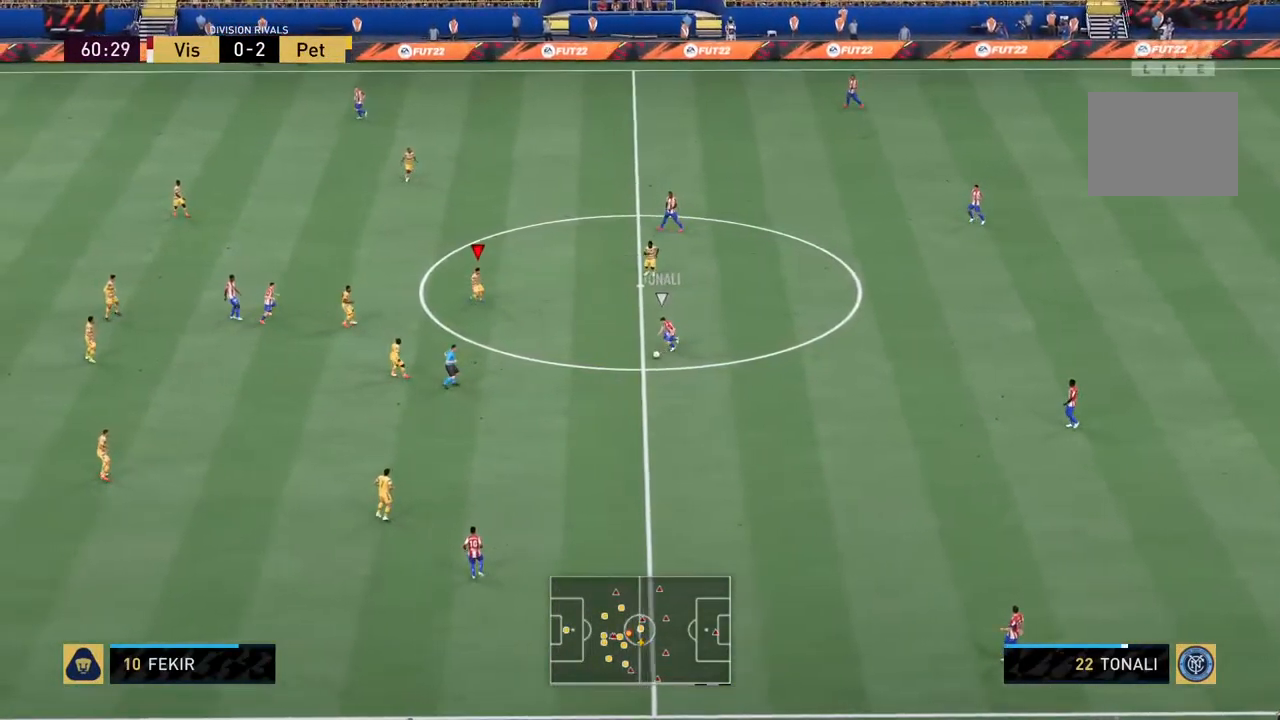
{"buttons": ["L1", "L2", "R2"], "left_stick": "down", "right_stick": "center", "events": [[100, "left_stick", "down-left"], [317, "left_stick", "down"], [384, "L1", "down"]]}
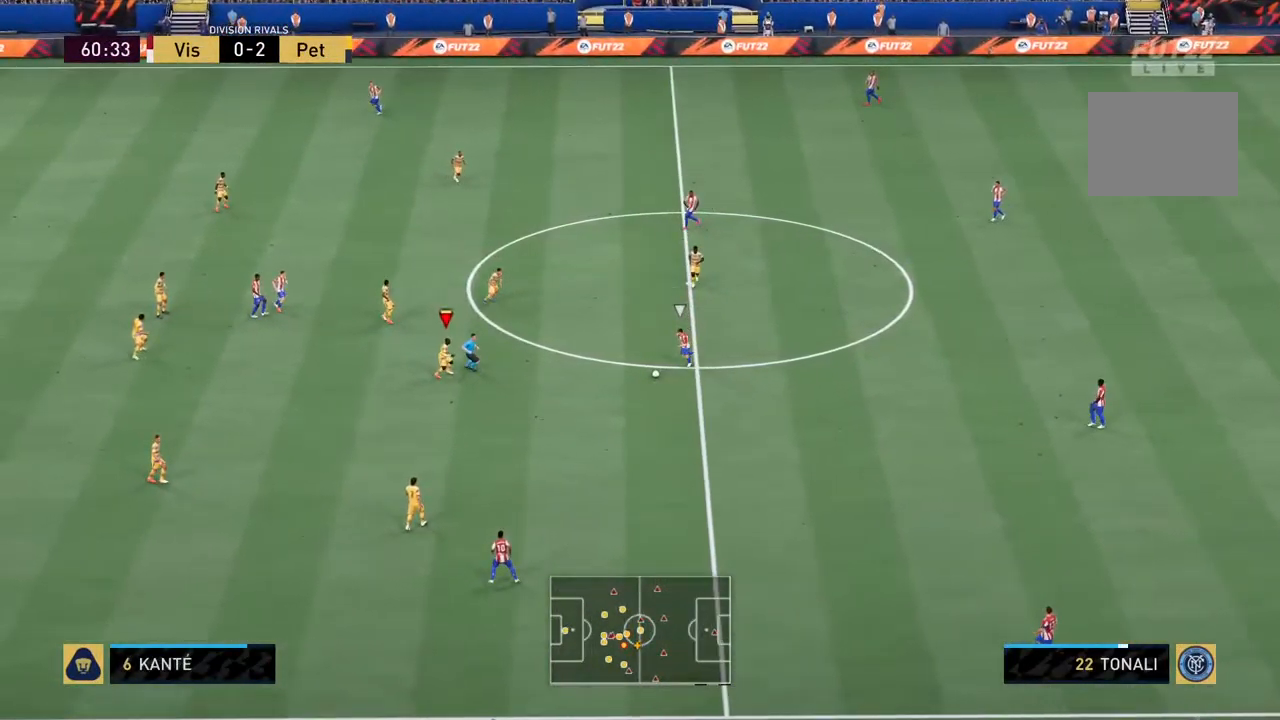
{"buttons": ["L2", "R2"], "left_stick": "down-right", "right_stick": "center", "events": [[17, "left_stick", "down-right"], [50, "L1", "up"], [150, "left_stick", "right"], [317, "left_stick", "down-right"]]}
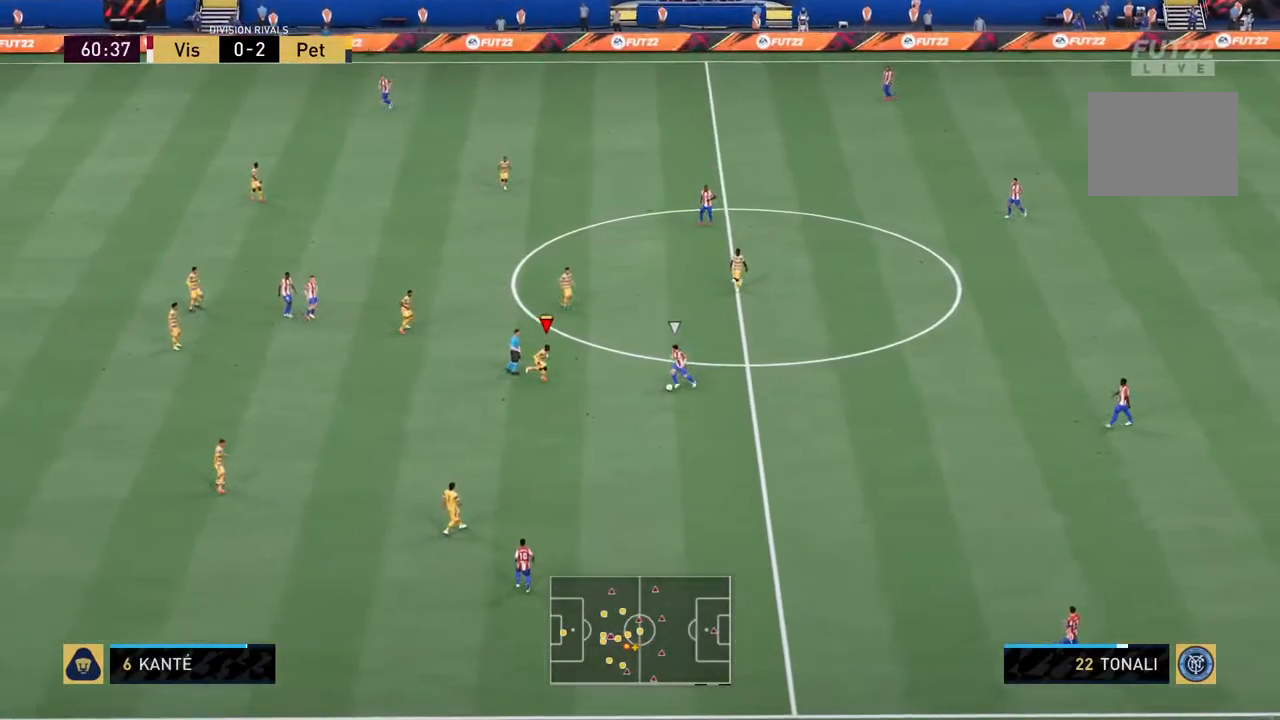
{"buttons": ["L2", "R2"], "left_stick": "up-right", "right_stick": "center", "events": [[434, "left_stick", "up-right"]]}
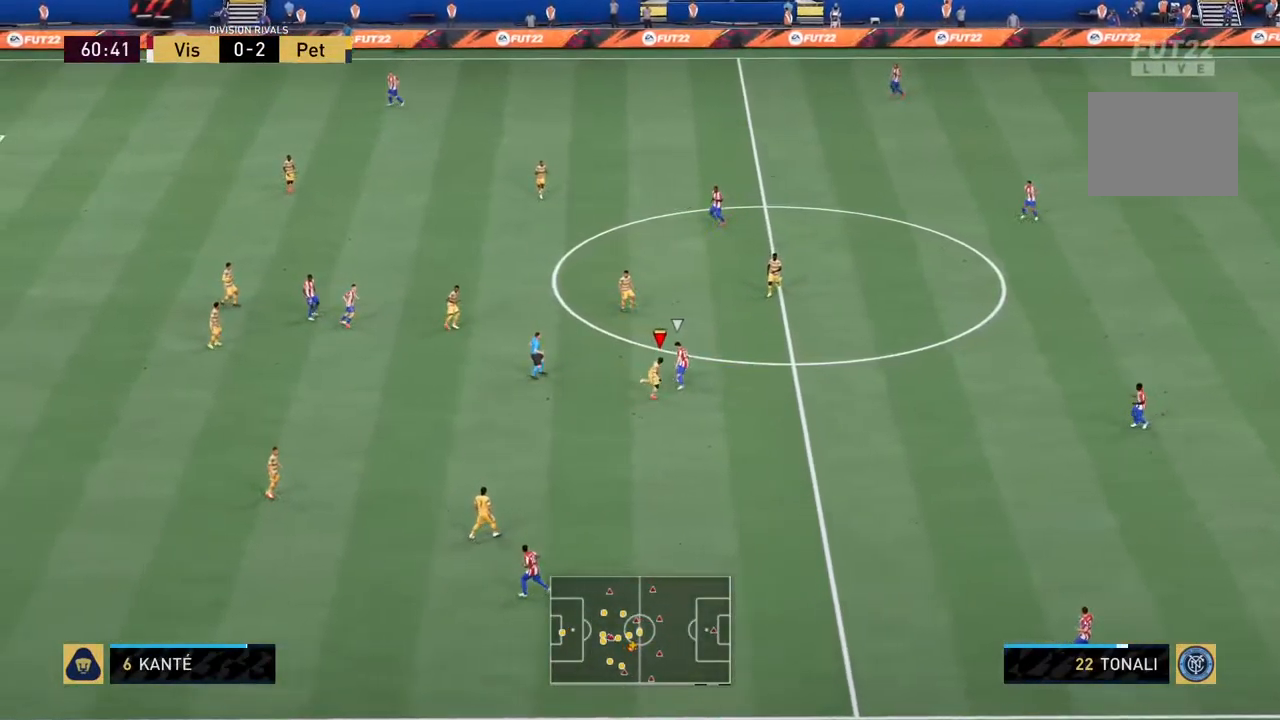
{"buttons": ["L2", "R2"], "left_stick": "up", "right_stick": "center", "events": [[34, "left_stick", "up"], [200, "left_stick", "up-left"], [434, "left_stick", "up"]]}
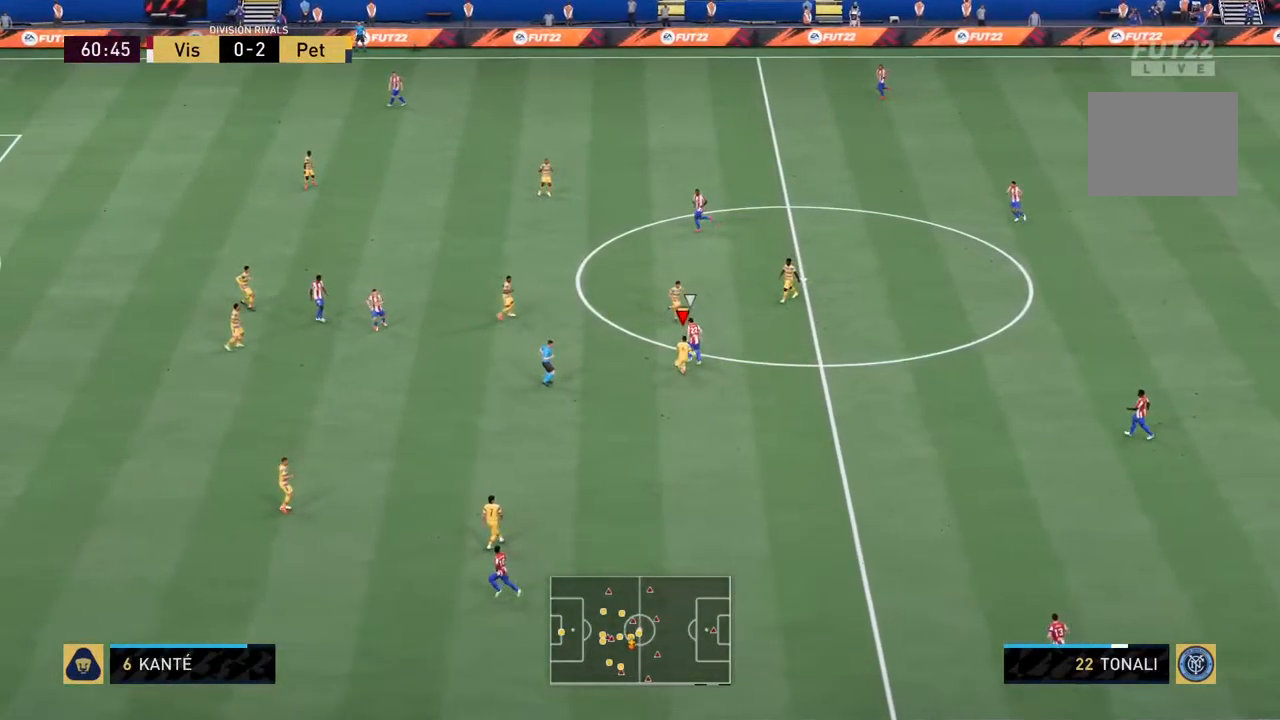
{"buttons": ["L2", "R2"], "left_stick": "up-left", "right_stick": "center", "events": [[300, "left_stick", "up-left"]]}
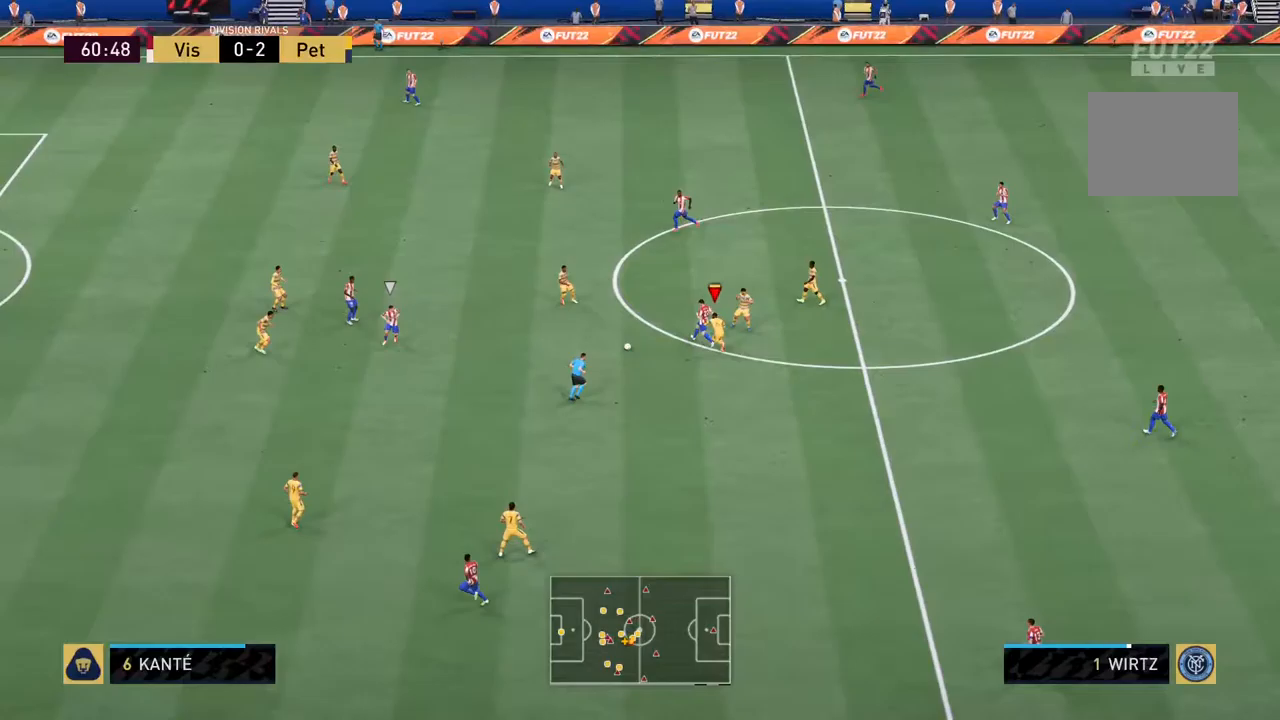
{"buttons": ["L2", "R2"], "left_stick": "down-left", "right_stick": "center", "events": [[33, "L1", "down"], [33, "left_stick", "left"], [167, "L1", "up"], [183, "left_stick", "down-left"]]}
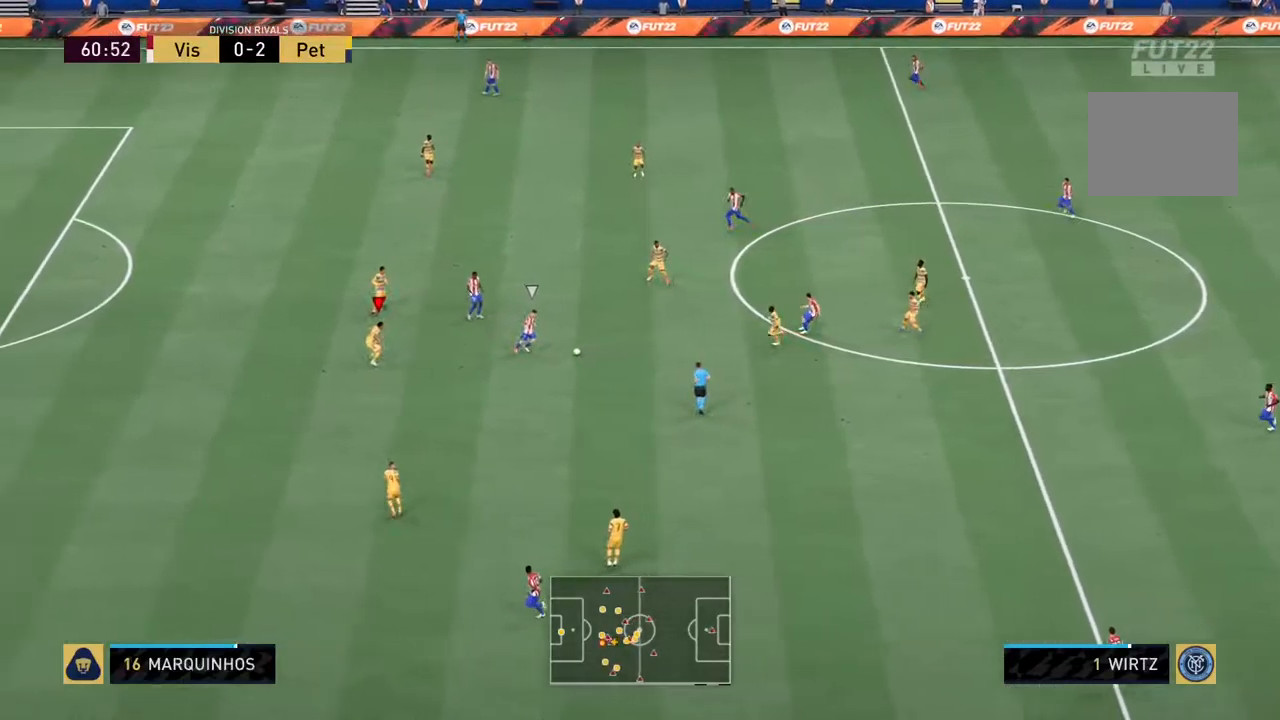
{"buttons": ["L2", "R2"], "left_stick": "up", "right_stick": "center", "events": [[50, "left_stick", "down-right"], [283, "left_stick", "up-right"], [350, "left_stick", "up"]]}
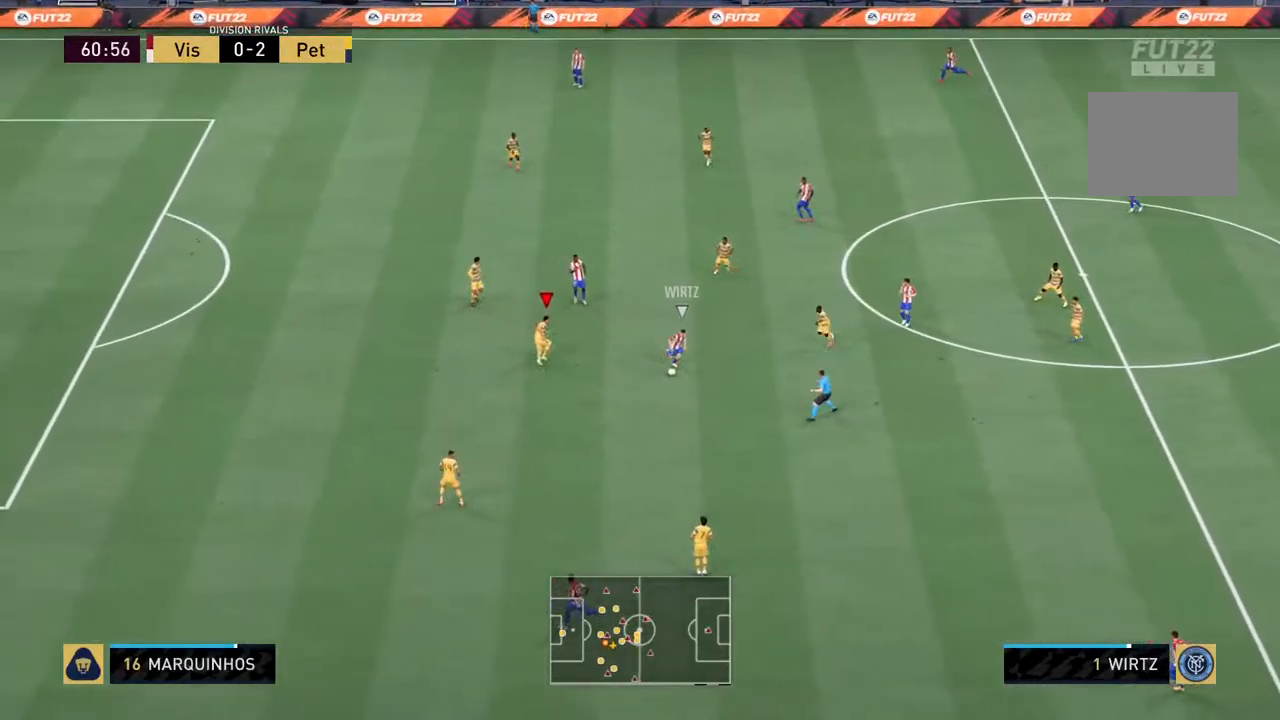
{"buttons": ["L2", "R2"], "left_stick": "left", "right_stick": "center", "events": [[50, "left_stick", "up-left"], [150, "left_stick", "left"], [283, "L1", "down"], [450, "L1", "up"]]}
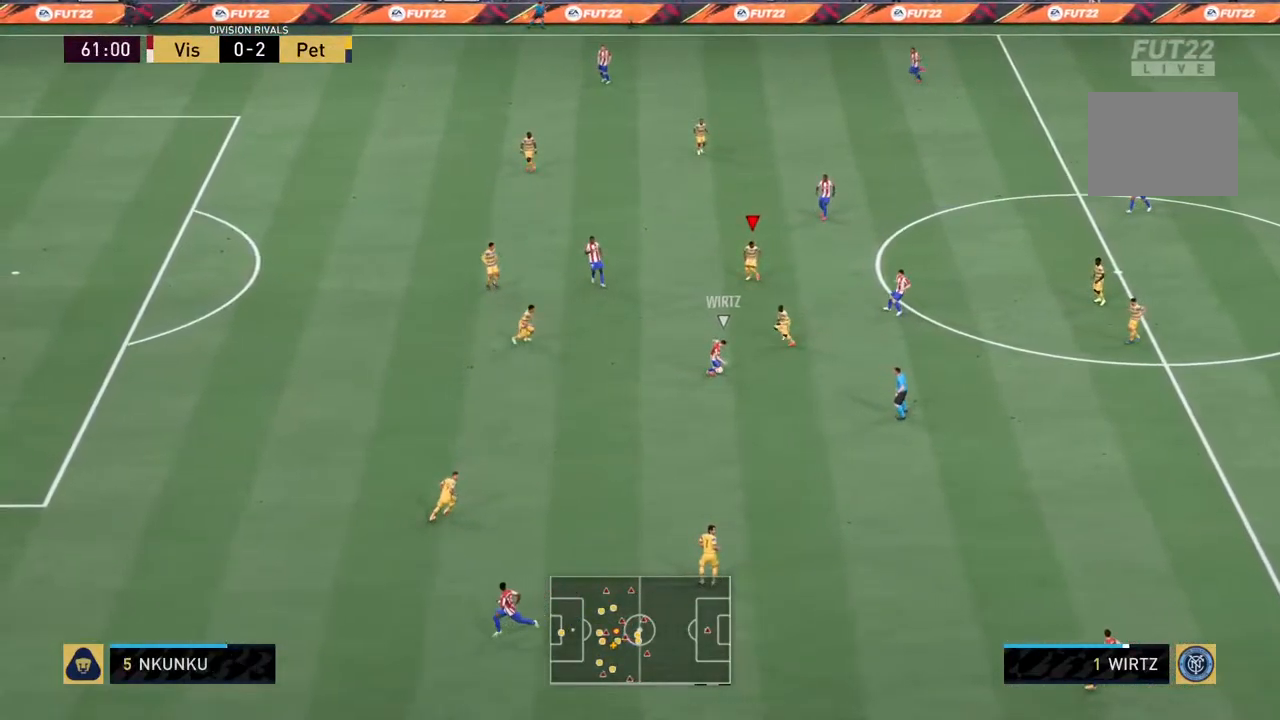
{"buttons": ["R2"], "left_stick": "left", "right_stick": "center", "events": [[300, "L2", "up"], [333, "L1", "down"], [467, "L1", "up"]]}
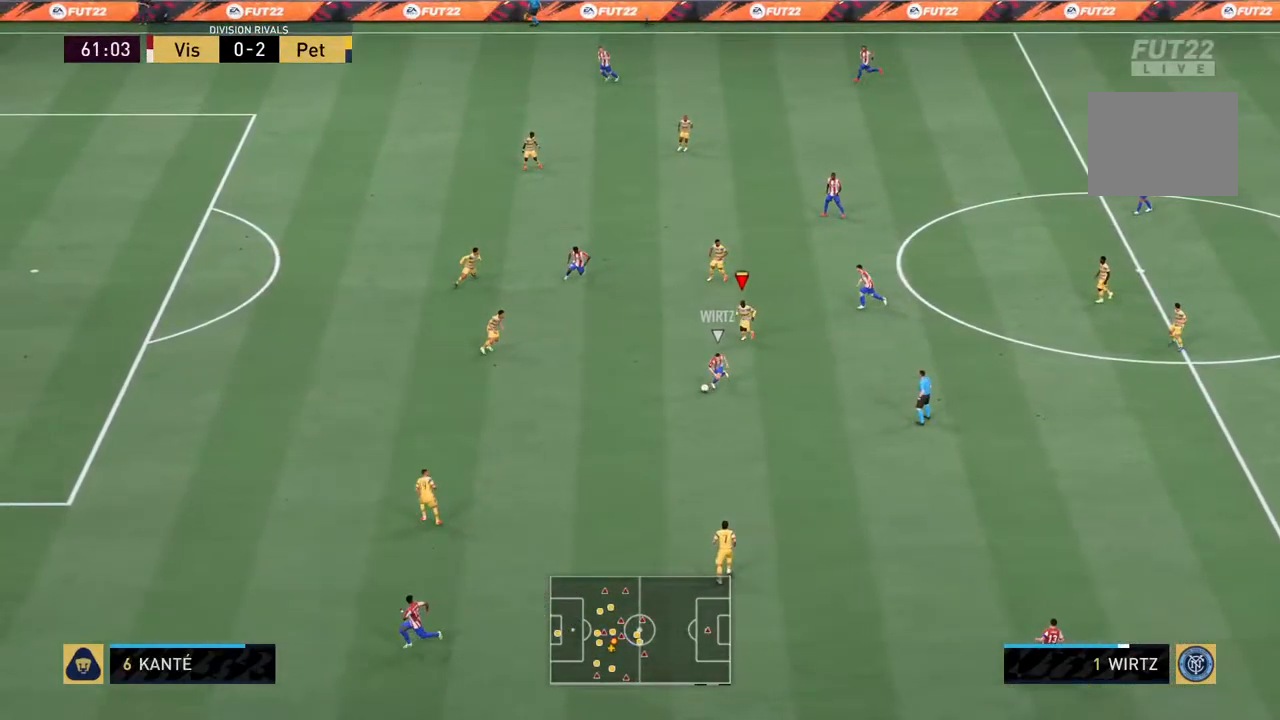
{"buttons": ["R2"], "left_stick": "down-left", "right_stick": "center", "events": [[33, "left_stick", "down-left"]]}
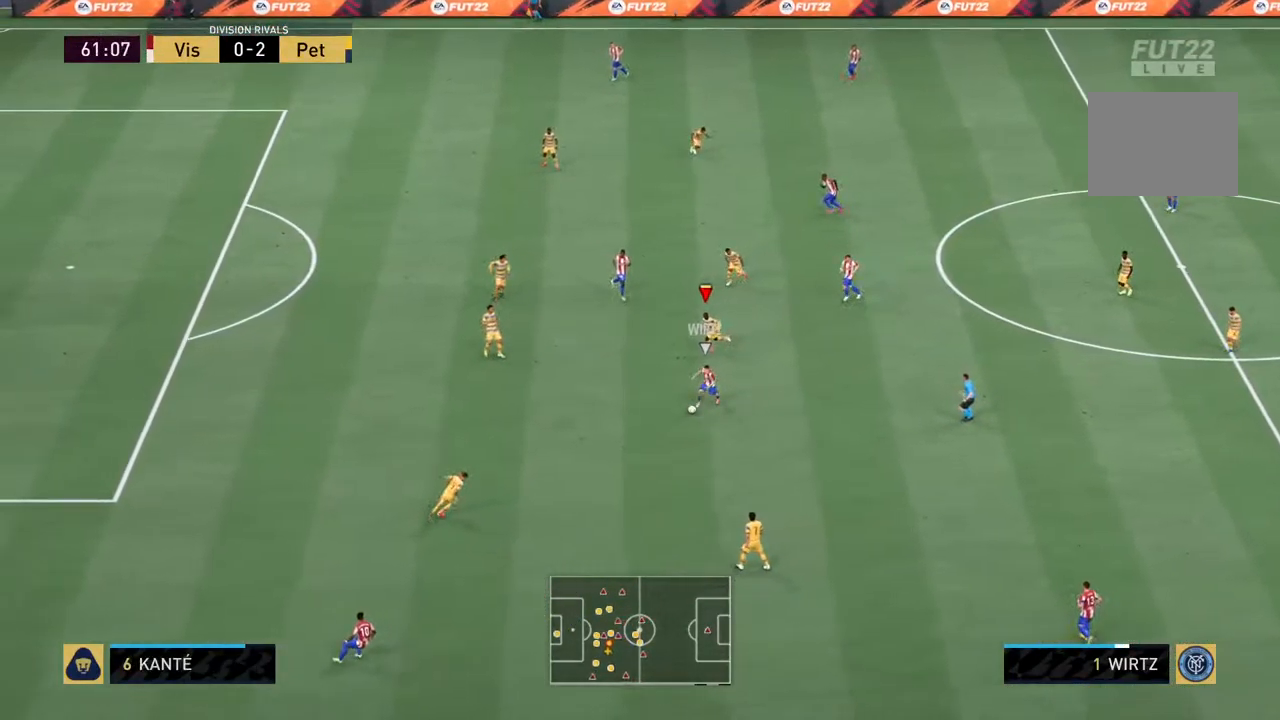
{"buttons": ["R2"], "left_stick": "down-left", "right_stick": "center", "events": []}
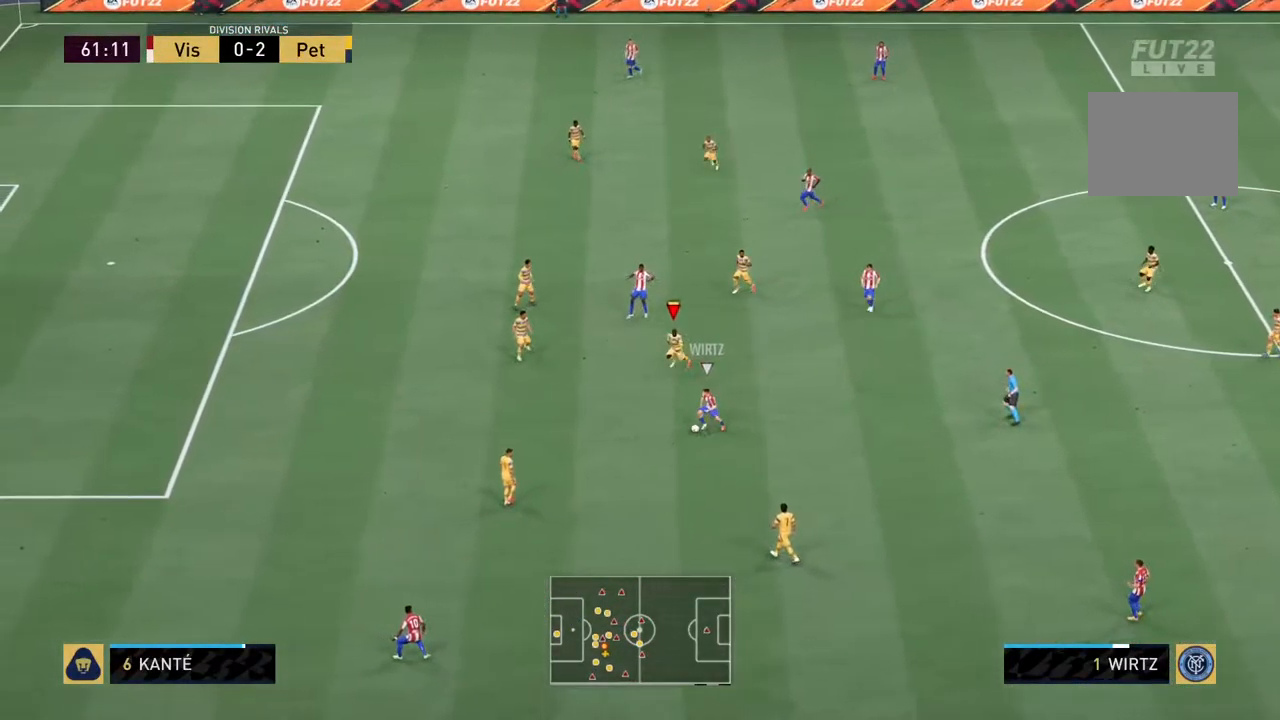
{"buttons": ["L2", "R2"], "left_stick": "left", "right_stick": "center", "events": [[283, "L2", "down"], [283, "left_stick", "up-left"], [483, "left_stick", "left"]]}
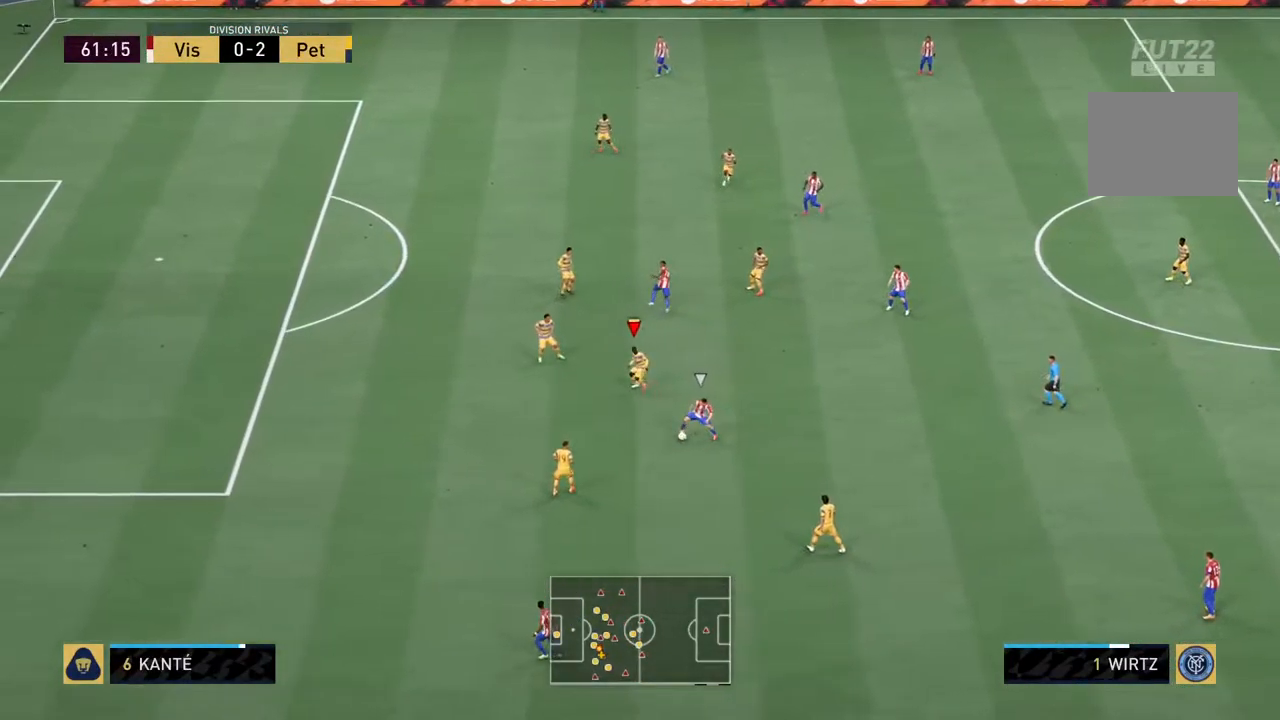
{"buttons": ["L2", "R2"], "left_stick": "right", "right_stick": "center", "events": [[83, "left_stick", "down-left"], [383, "left_stick", "down-right"], [483, "left_stick", "right"]]}
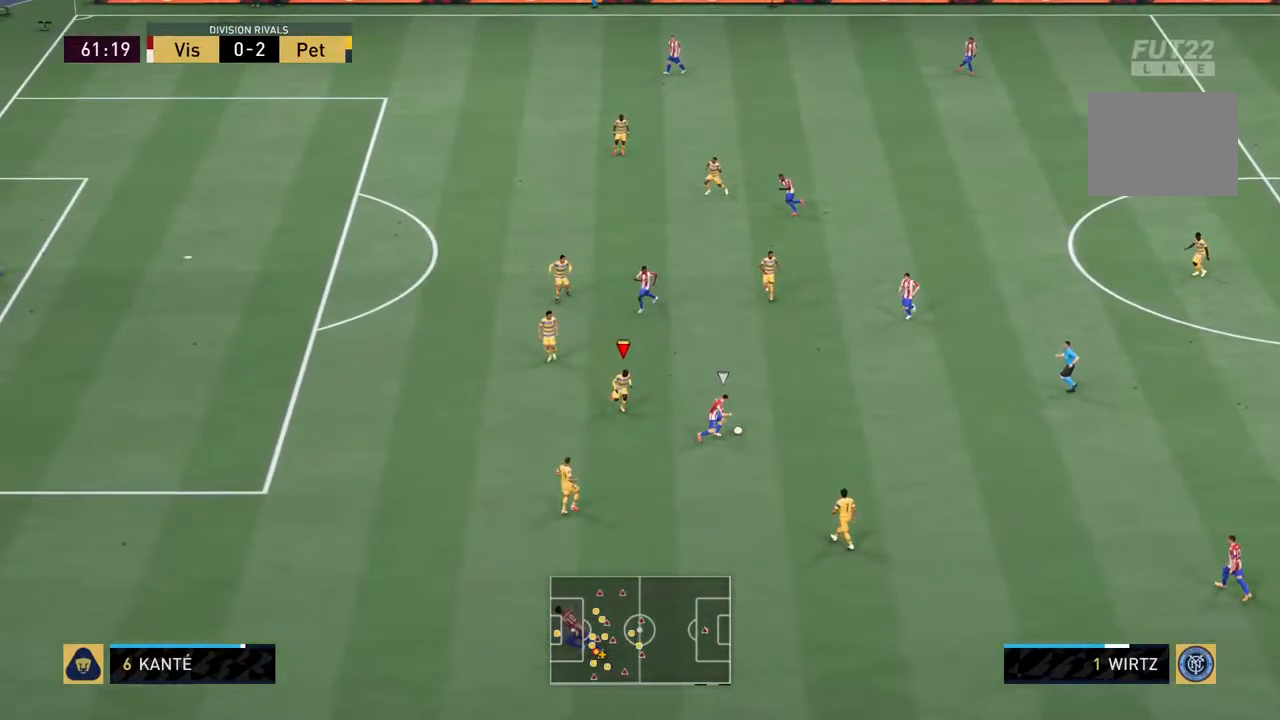
{"buttons": ["L2", "R2"], "left_stick": "up-right", "right_stick": "center", "events": [[83, "left_stick", "up-right"]]}
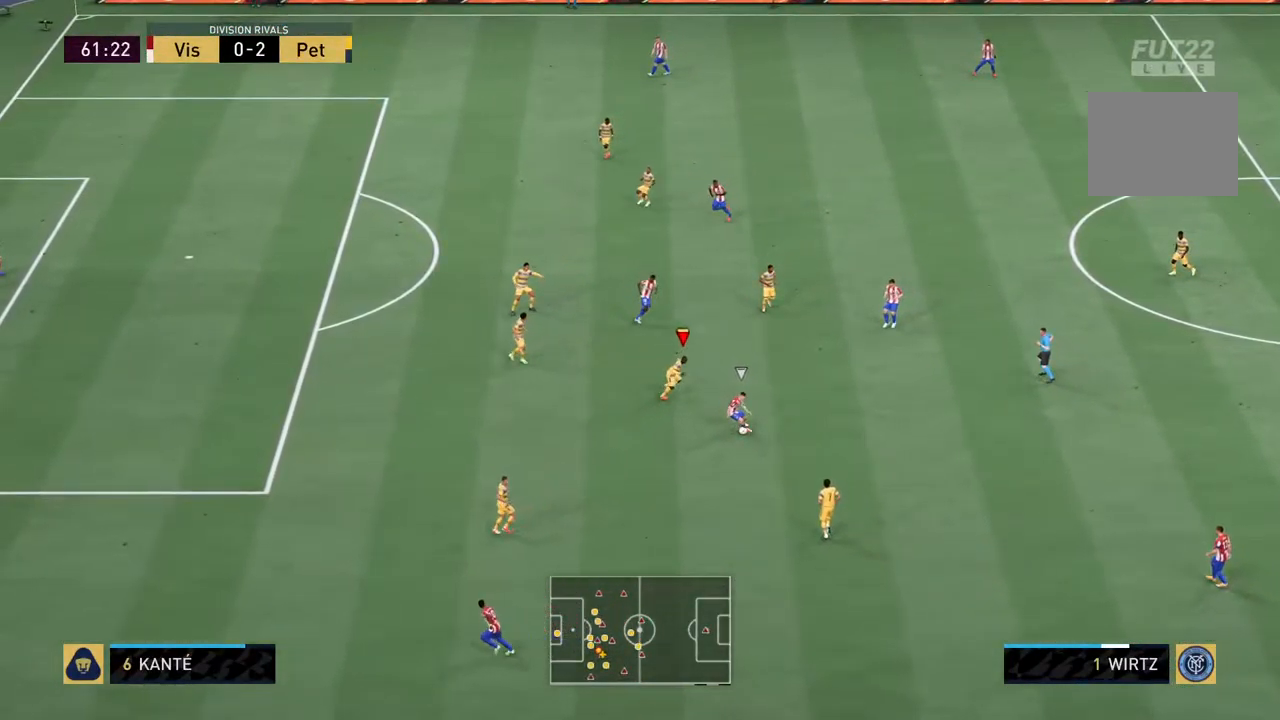
{"buttons": ["L2", "R2"], "left_stick": "down-left", "right_stick": "center", "events": [[233, "left_stick", "up-left"], [367, "left_stick", "left"], [467, "left_stick", "down-left"]]}
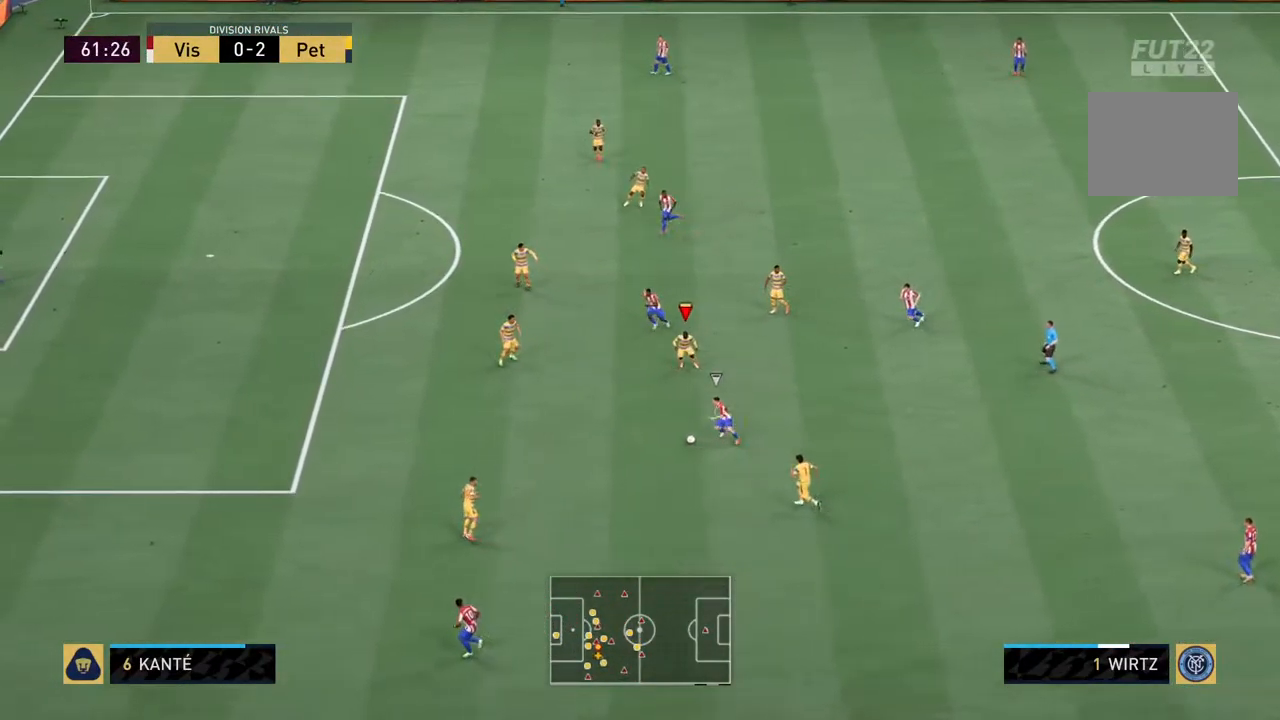
{"buttons": ["R2"], "left_stick": "down-left", "right_stick": "center", "events": [[483, "L2", "up"]]}
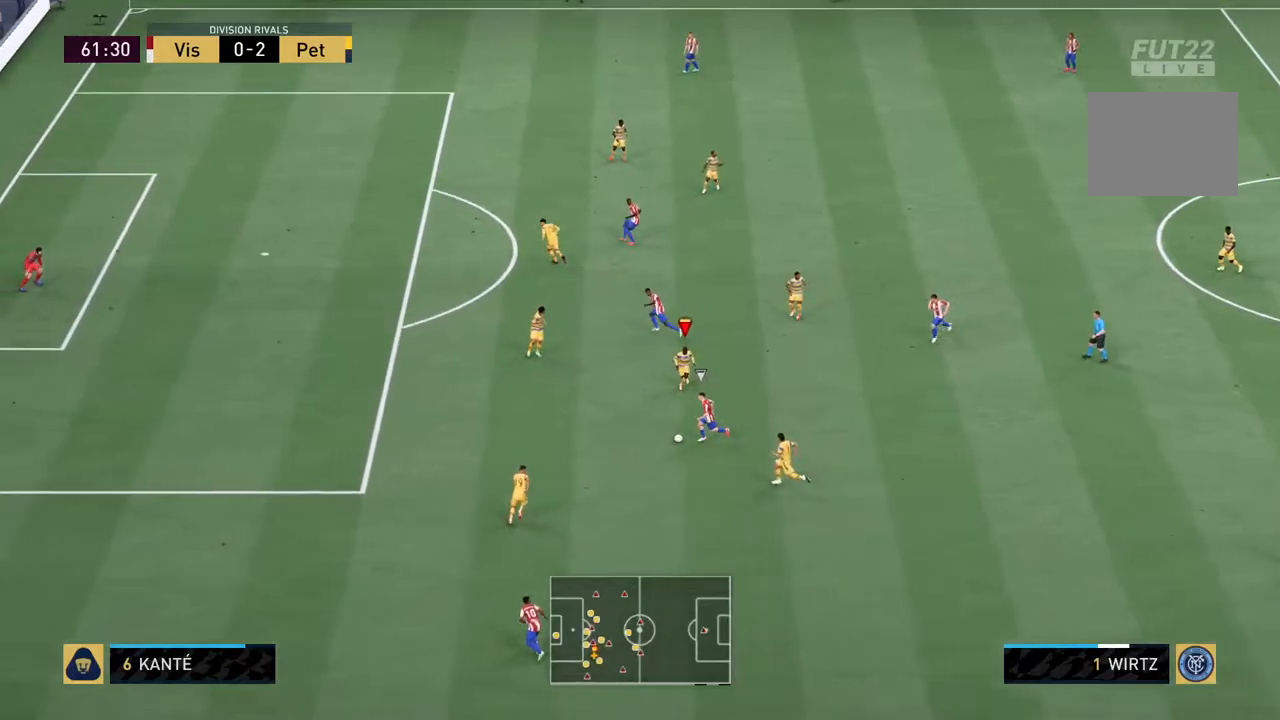
{"buttons": ["R2"], "left_stick": "down-left", "right_stick": "center", "events": []}
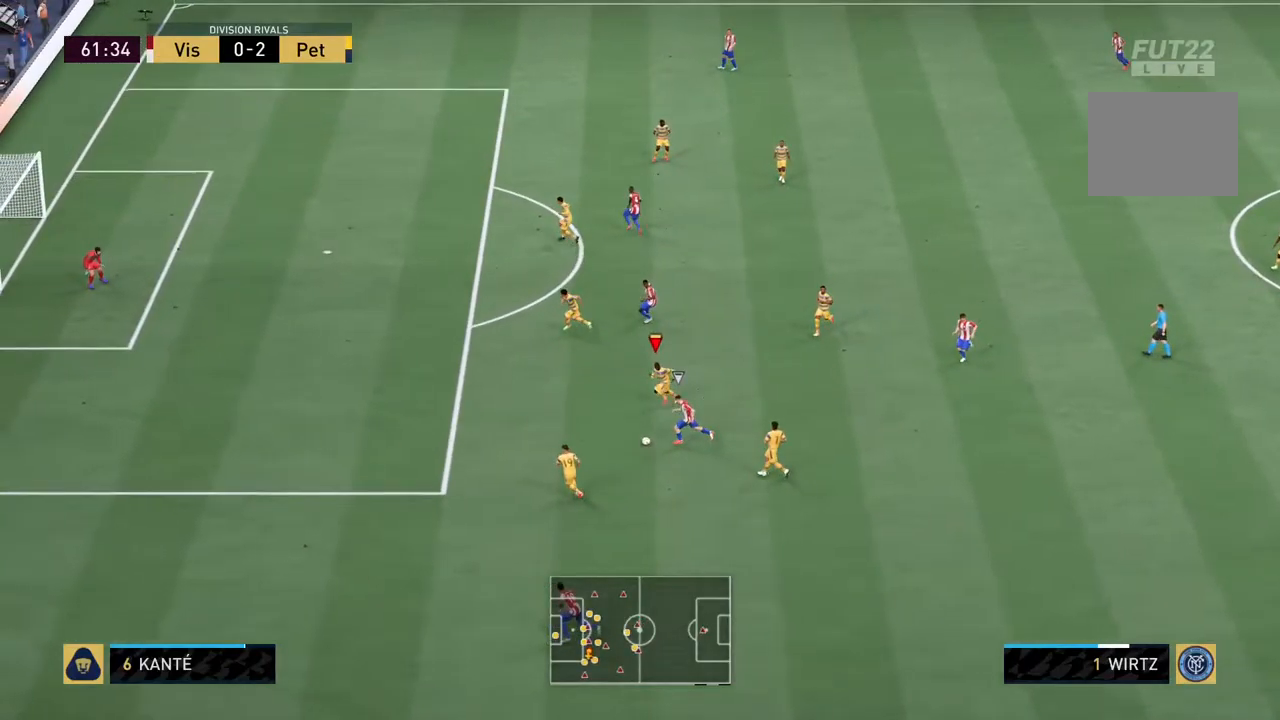
{"buttons": ["R2"], "left_stick": "down-left", "right_stick": "center", "events": []}
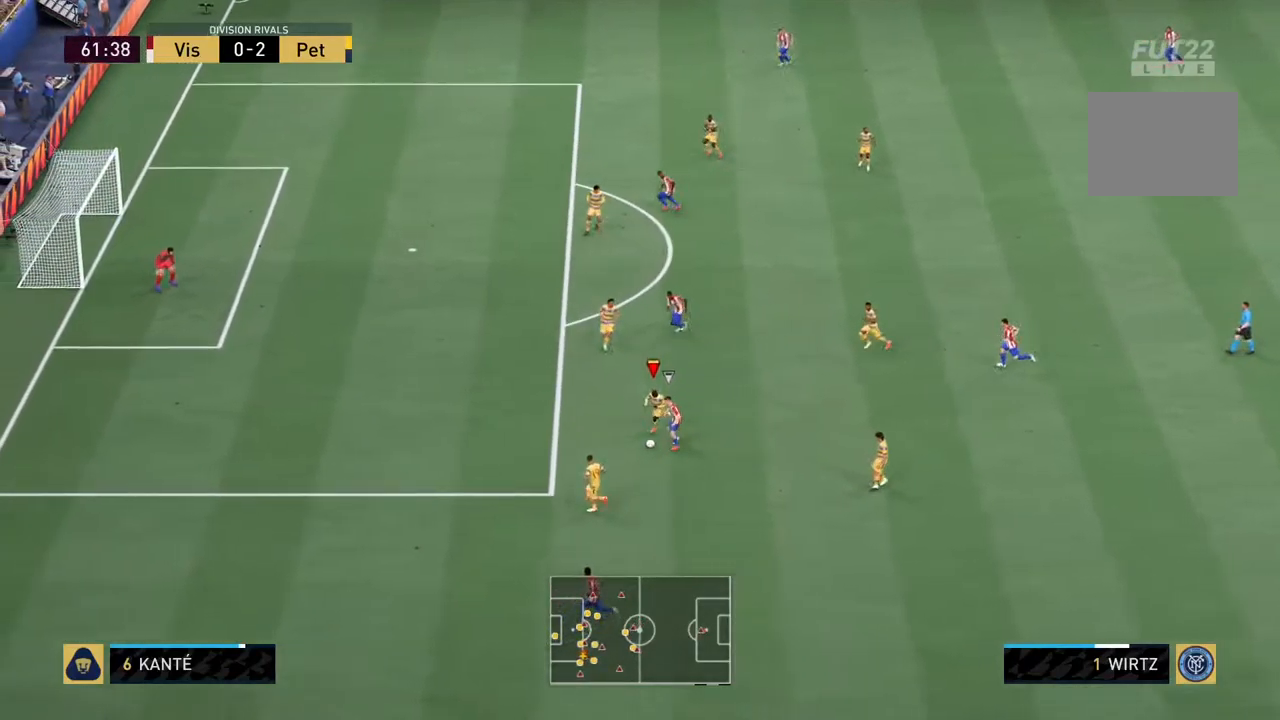
{"buttons": ["R2"], "left_stick": "left", "right_stick": "center", "events": [[267, "left_stick", "left"]]}
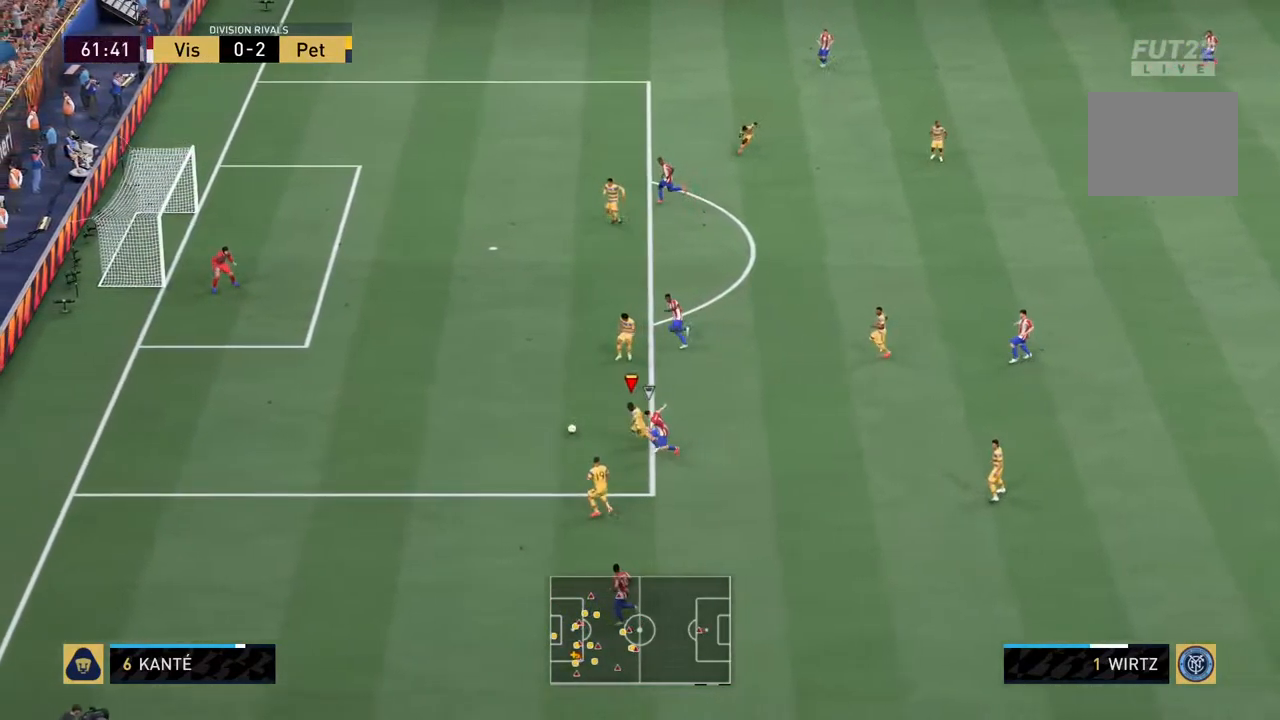
{"buttons": ["R2"], "left_stick": "left", "right_stick": "center", "events": []}
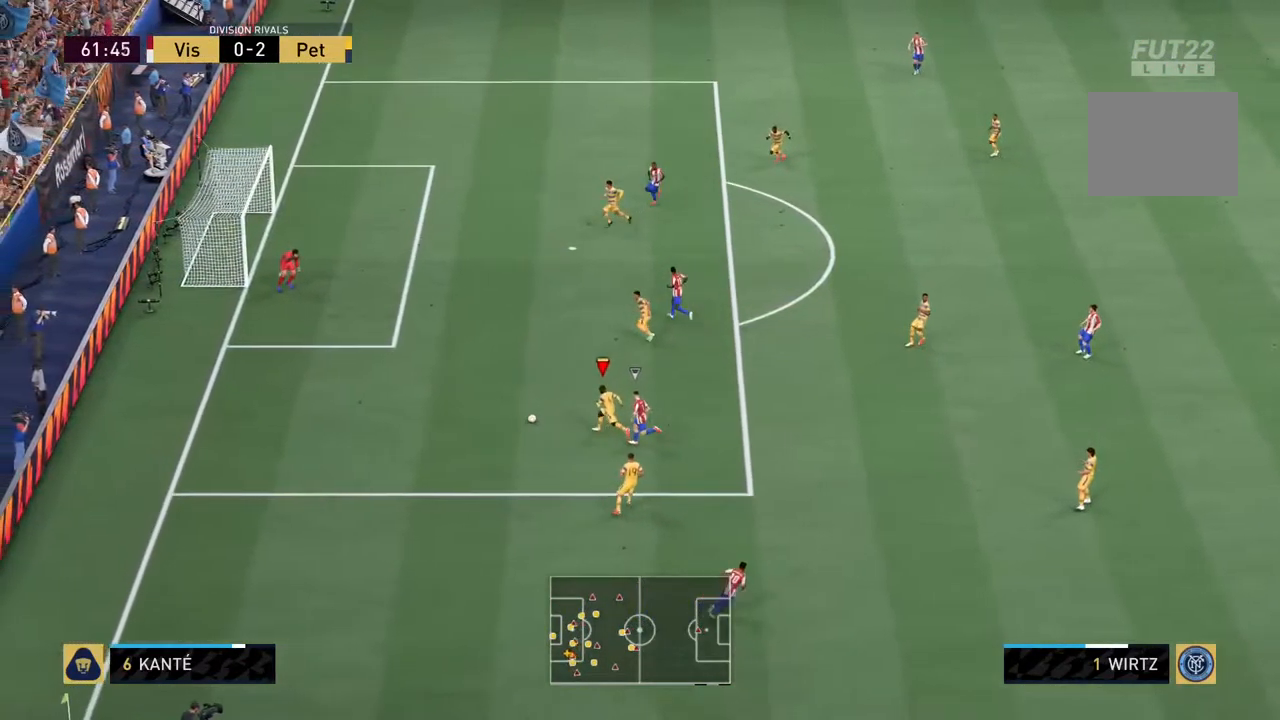
{"buttons": ["R2"], "left_stick": "down-left", "right_stick": "center", "events": [[417, "left_stick", "down-left"]]}
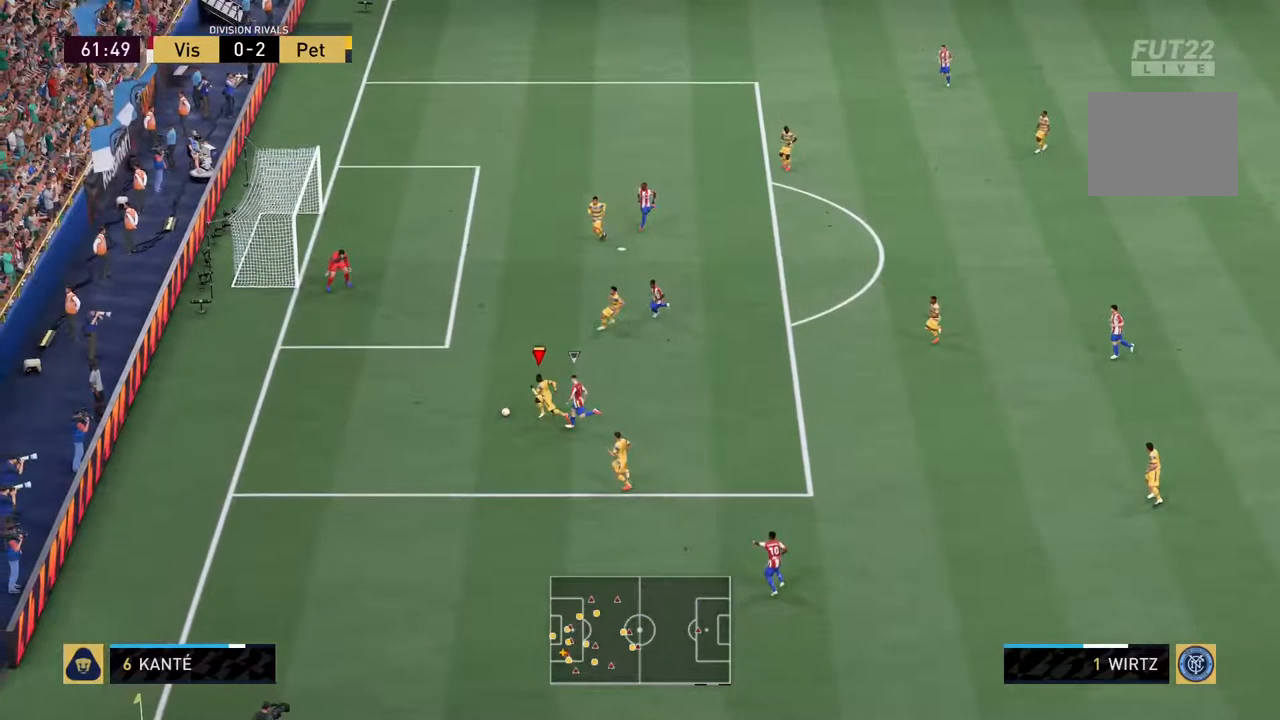
{"buttons": [], "left_stick": "down-left", "right_stick": "center", "events": [[17, "R2", "up"]]}